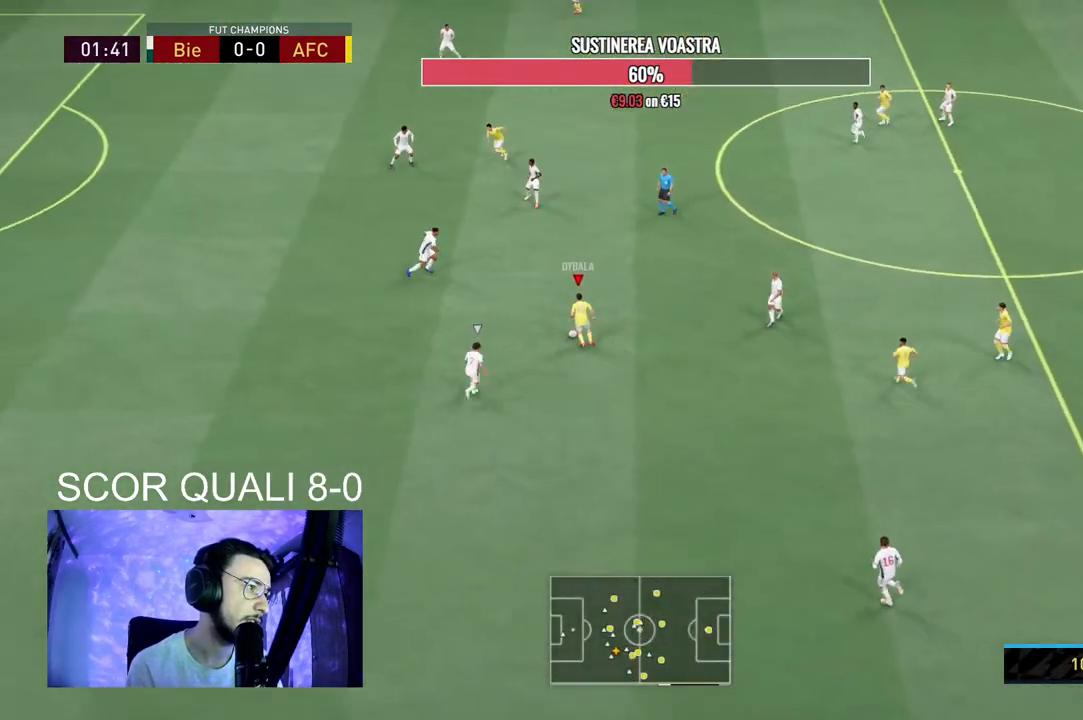
Gameplay with a controller (Xbox layout); each line is a JSON object with the inputs held at the frame after it. "events" lists button and stick changes between this image and that frame as [ms after this image, input, new state], when the widget could be followed in between. Not read: L3 R3.
{"buttons": [], "left_stick": "up-left", "right_stick": "center", "events": [[267, "left_stick", "down-left"], [433, "left_stick", "up-left"]]}
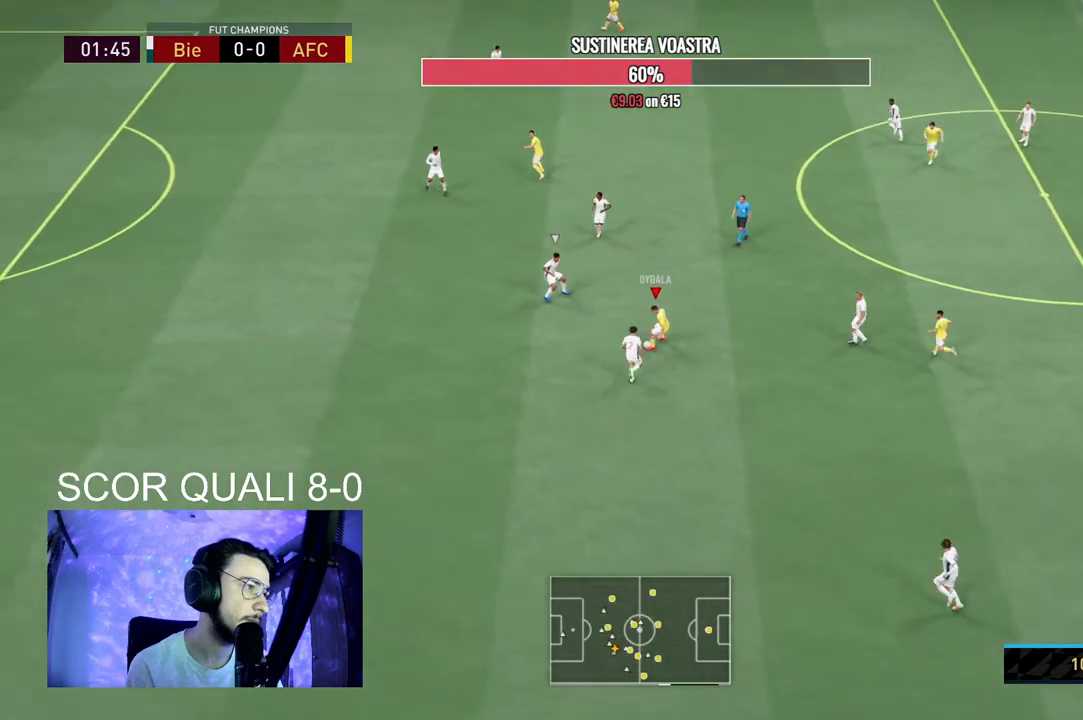
{"buttons": [], "left_stick": "down-right", "right_stick": "center", "events": [[67, "left_stick", "up-right"], [467, "left_stick", "down-right"]]}
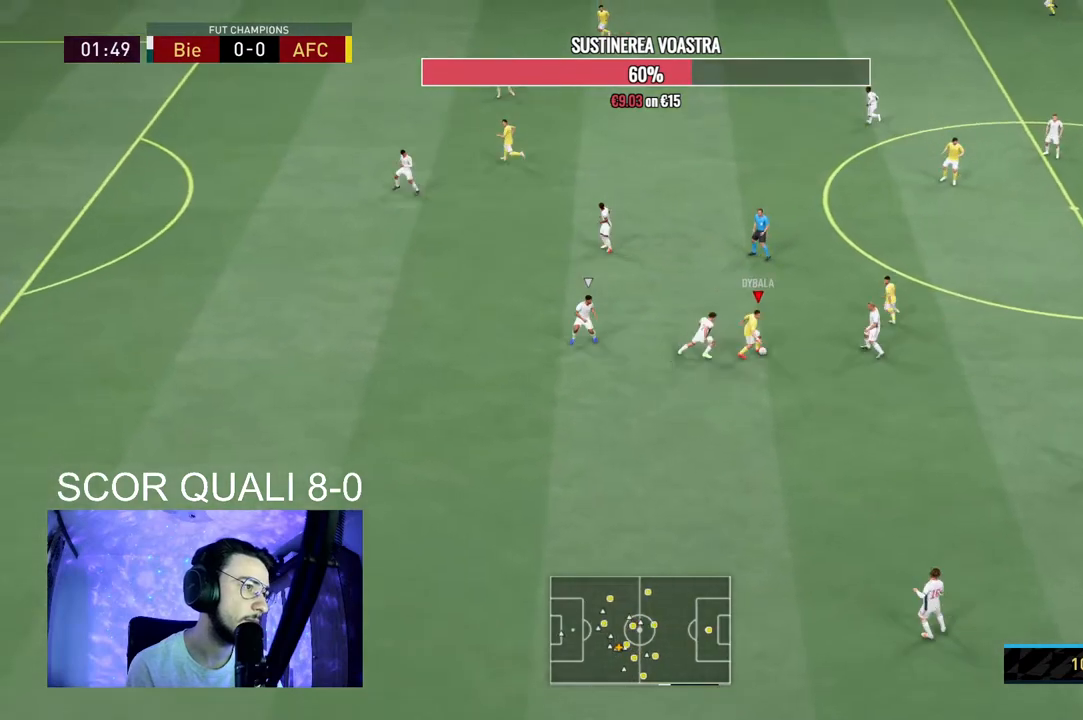
{"buttons": [], "left_stick": "down-left", "right_stick": "center", "events": [[67, "left_stick", "down-left"], [367, "left_stick", "down"], [467, "left_stick", "down-left"]]}
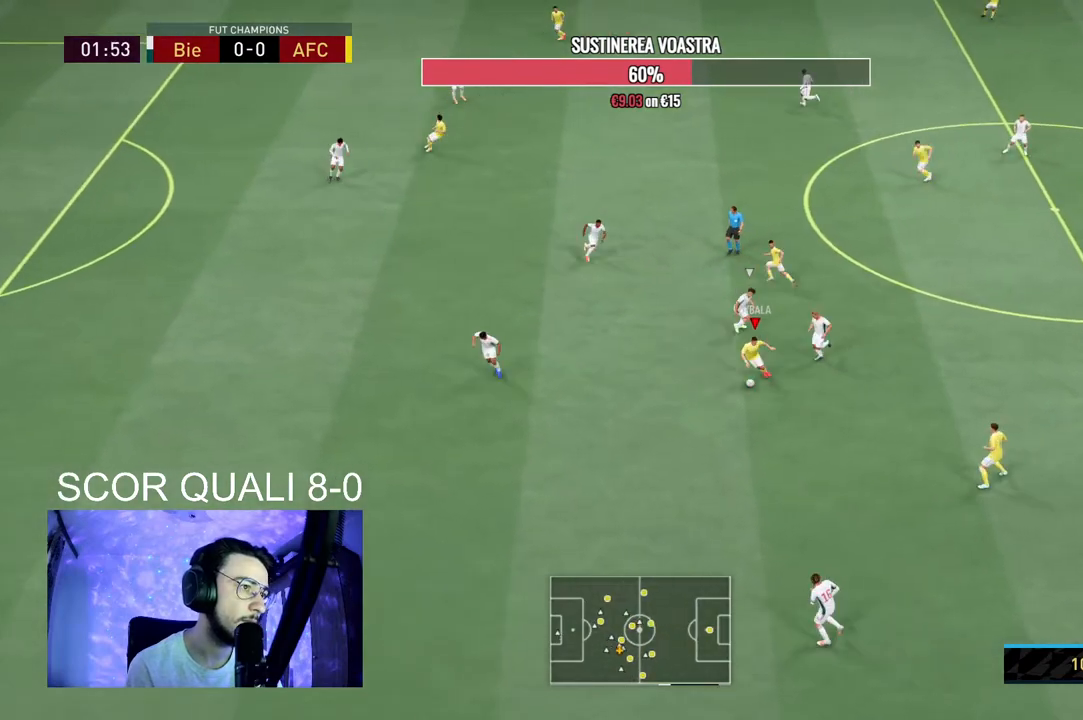
{"buttons": [], "left_stick": "down-left", "right_stick": "center", "events": []}
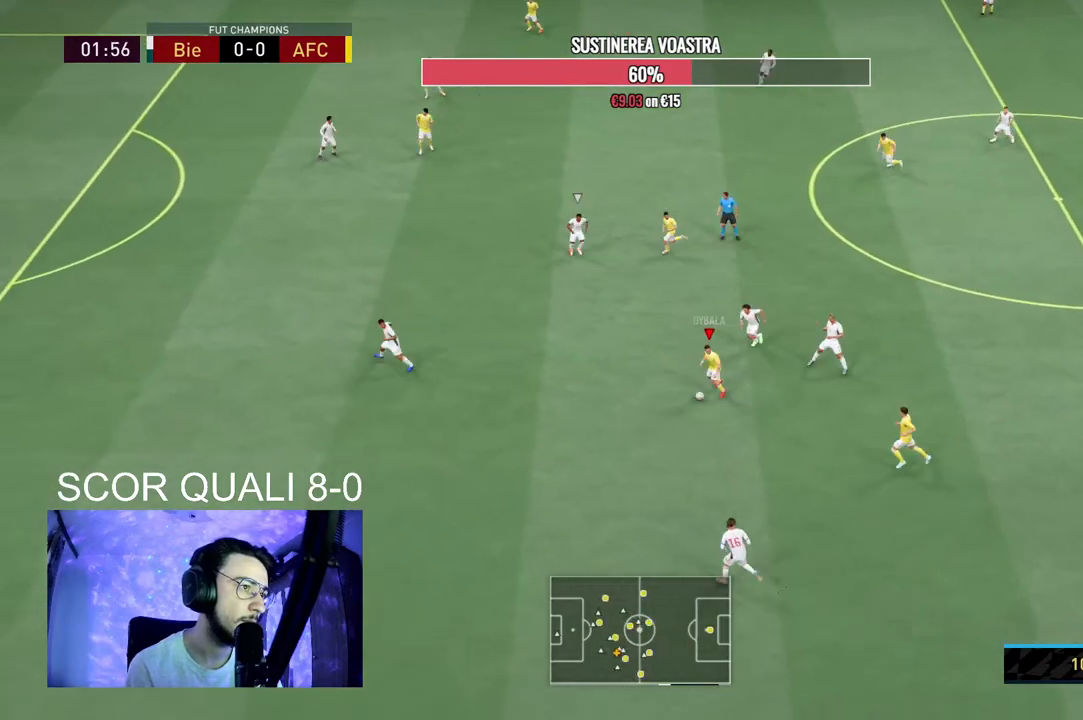
{"buttons": [], "left_stick": "center", "right_stick": "up-left", "events": [[33, "R2", "down"], [400, "R2", "up"], [467, "left_stick", "center"], [500, "right_stick", "up-left"]]}
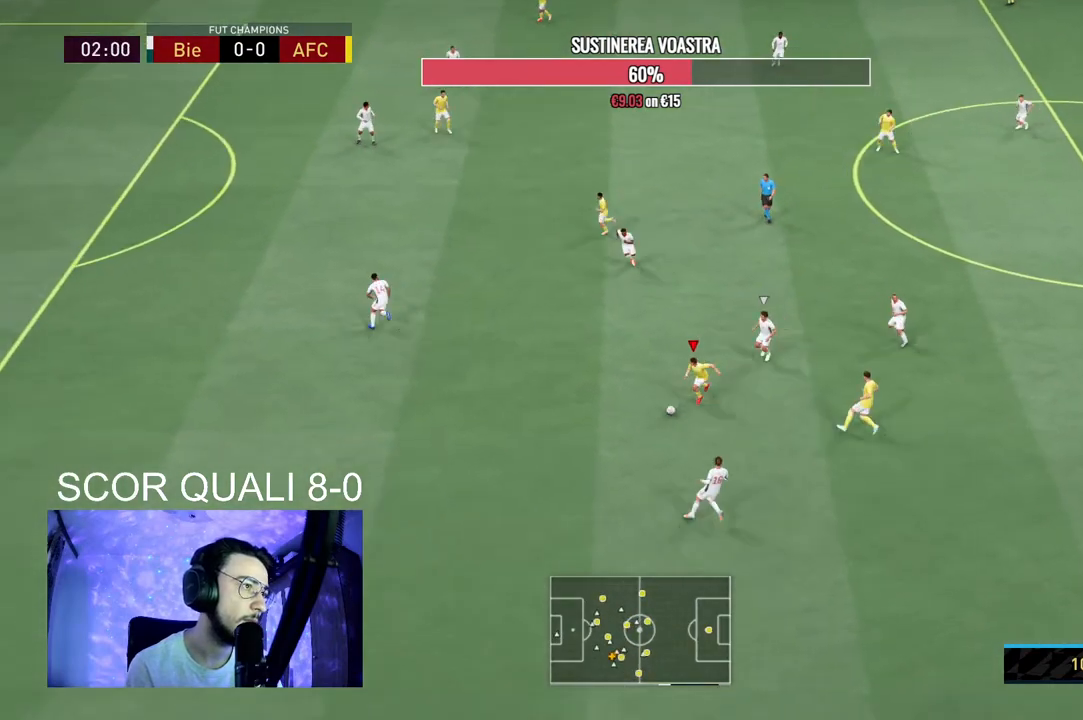
{"buttons": [], "left_stick": "left", "right_stick": "center", "events": [[300, "right_stick", "center"], [367, "left_stick", "left"]]}
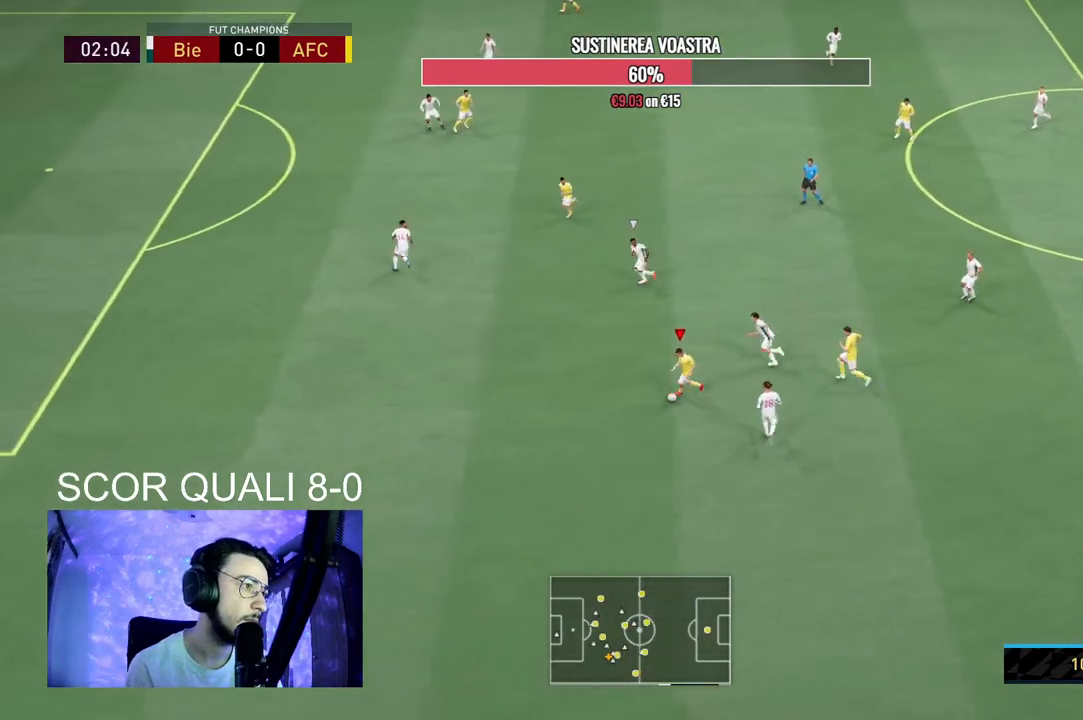
{"buttons": ["R2"], "left_stick": "left", "right_stick": "center", "events": [[267, "R2", "down"]]}
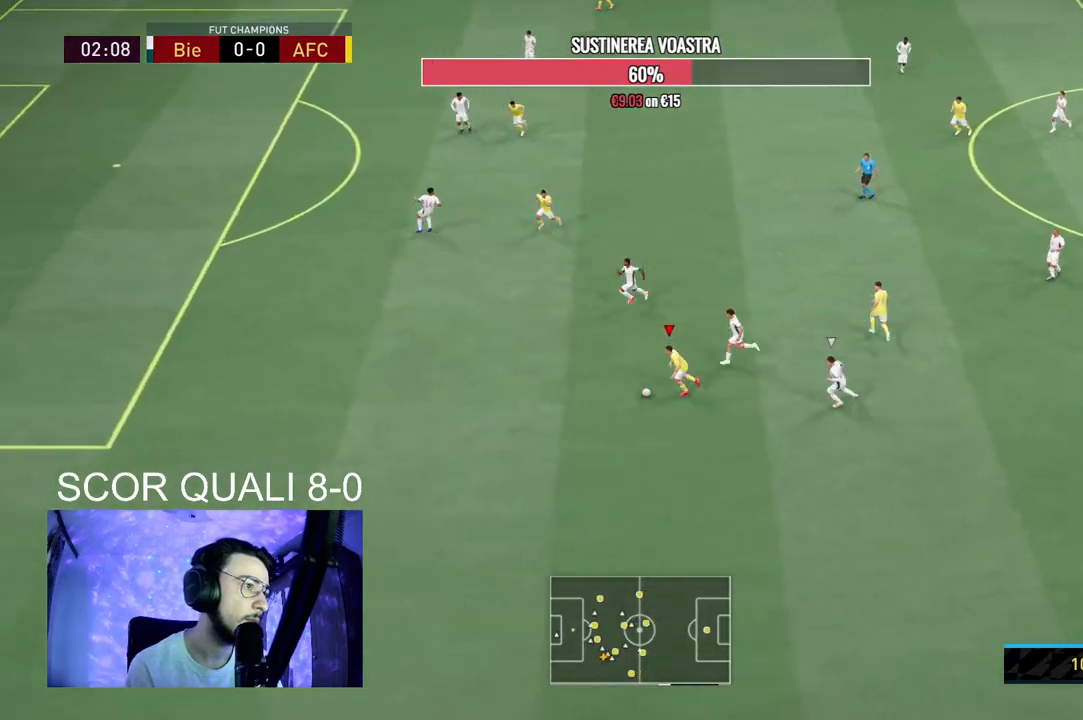
{"buttons": ["R2"], "left_stick": "left", "right_stick": "center", "events": []}
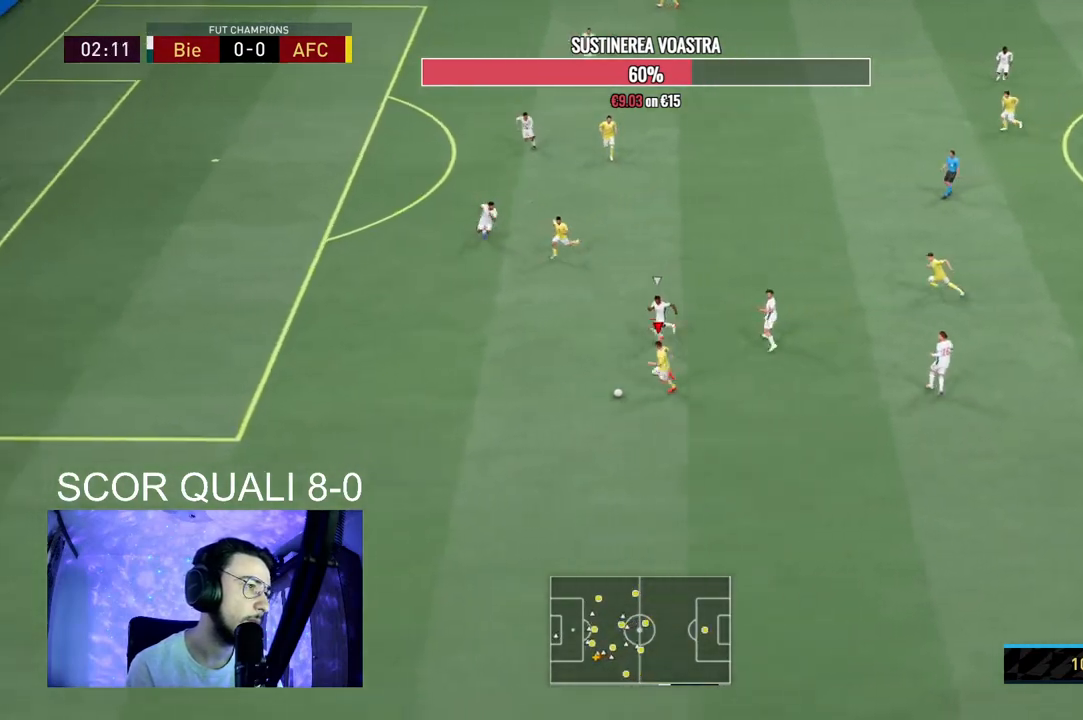
{"buttons": ["R2"], "left_stick": "left", "right_stick": "center", "events": []}
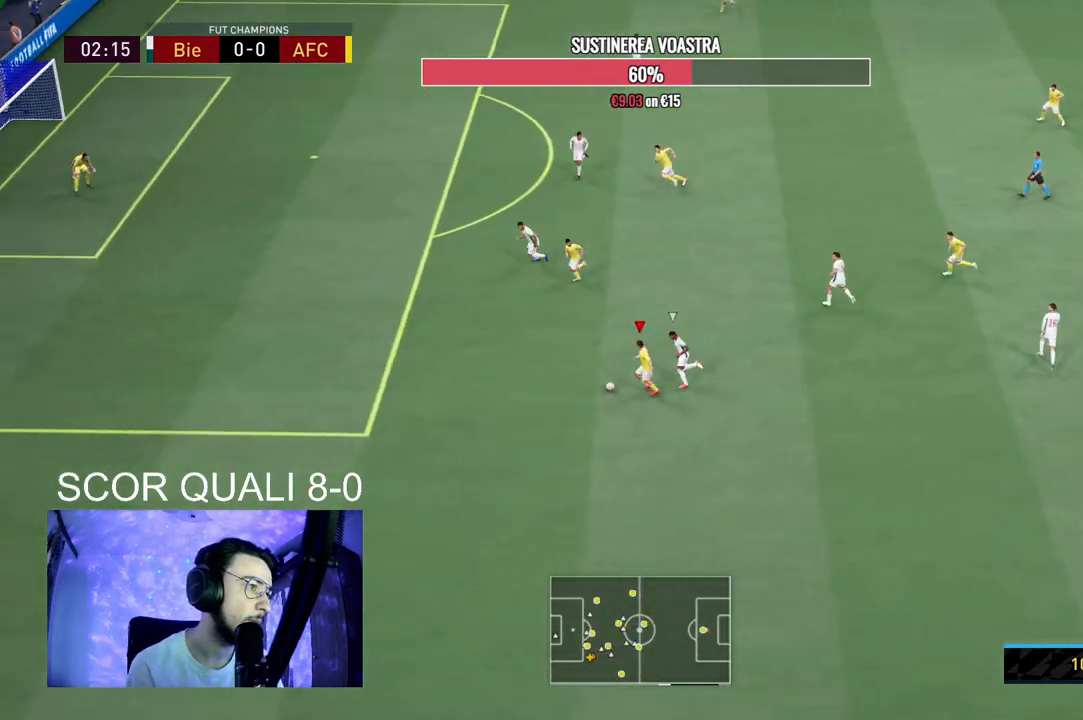
{"buttons": ["R2"], "left_stick": "left", "right_stick": "center", "events": []}
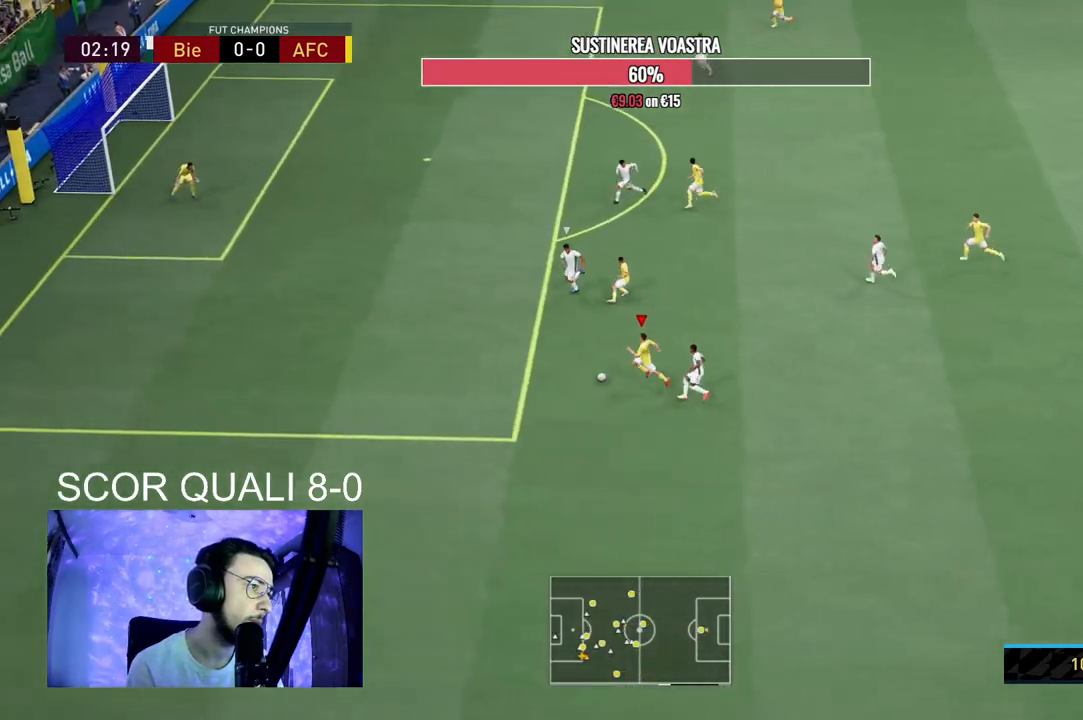
{"buttons": [], "left_stick": "up", "right_stick": "center", "events": [[100, "R2", "up"], [100, "left_stick", "center"], [133, "right_stick", "up-right"], [233, "left_stick", "up"], [233, "right_stick", "center"], [300, "A", "down"], [367, "A", "up"]]}
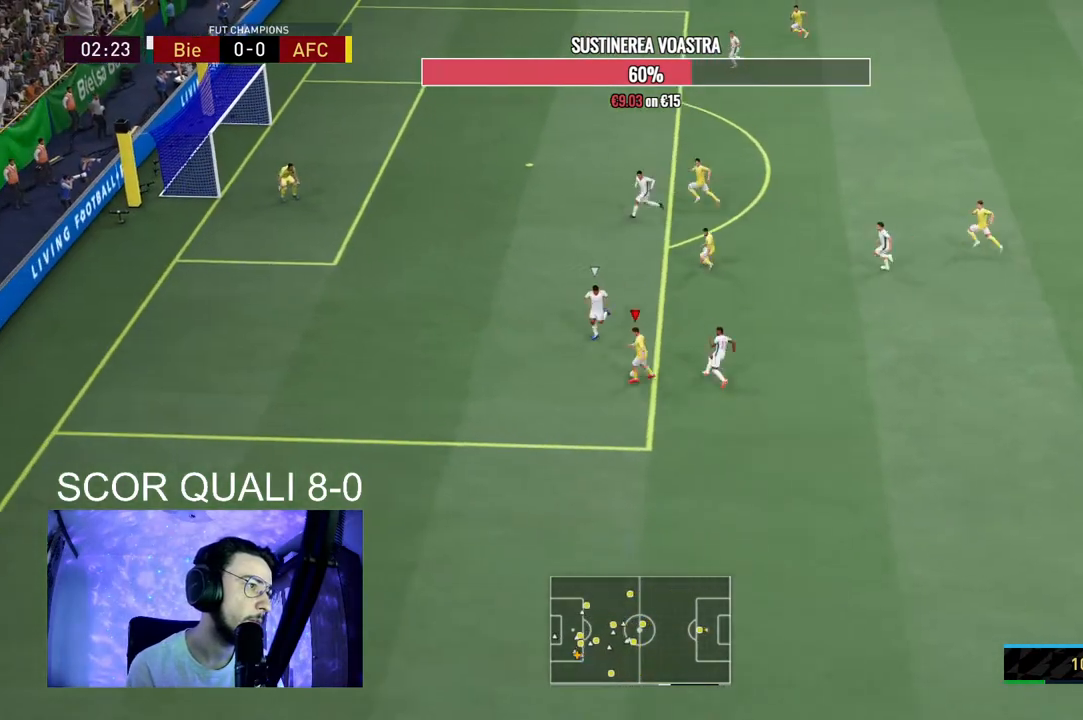
{"buttons": ["R2"], "left_stick": "up-left", "right_stick": "center", "events": [[367, "R2", "down"], [367, "left_stick", "up-left"]]}
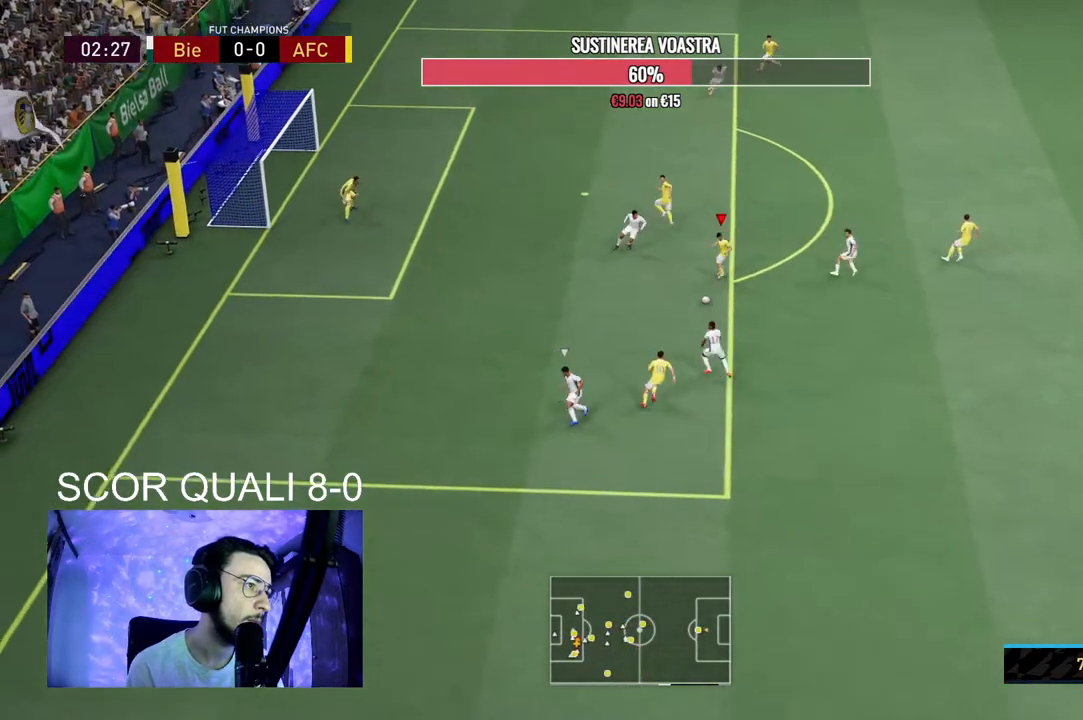
{"buttons": [], "left_stick": "down", "right_stick": "center", "events": [[67, "R2", "up"], [300, "left_stick", "down-left"], [367, "left_stick", "down"]]}
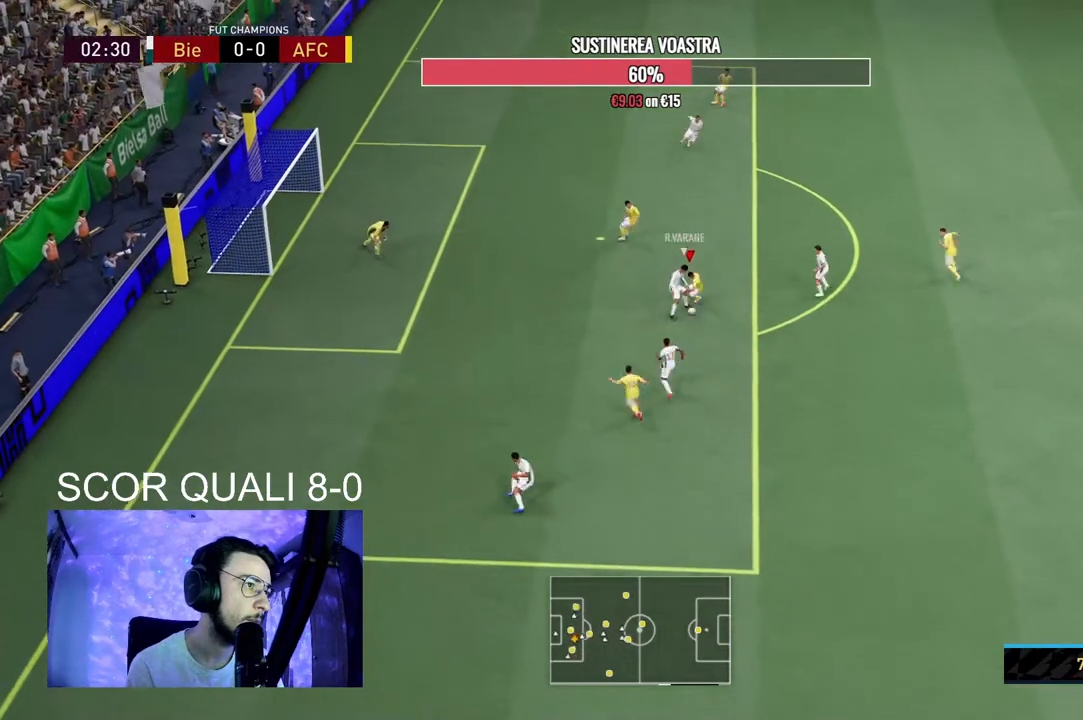
{"buttons": [], "left_stick": "center", "right_stick": "center", "events": [[133, "right_stick", "right"], [267, "left_stick", "down-left"], [333, "right_stick", "up-left"], [367, "left_stick", "center"], [400, "right_stick", "center"]]}
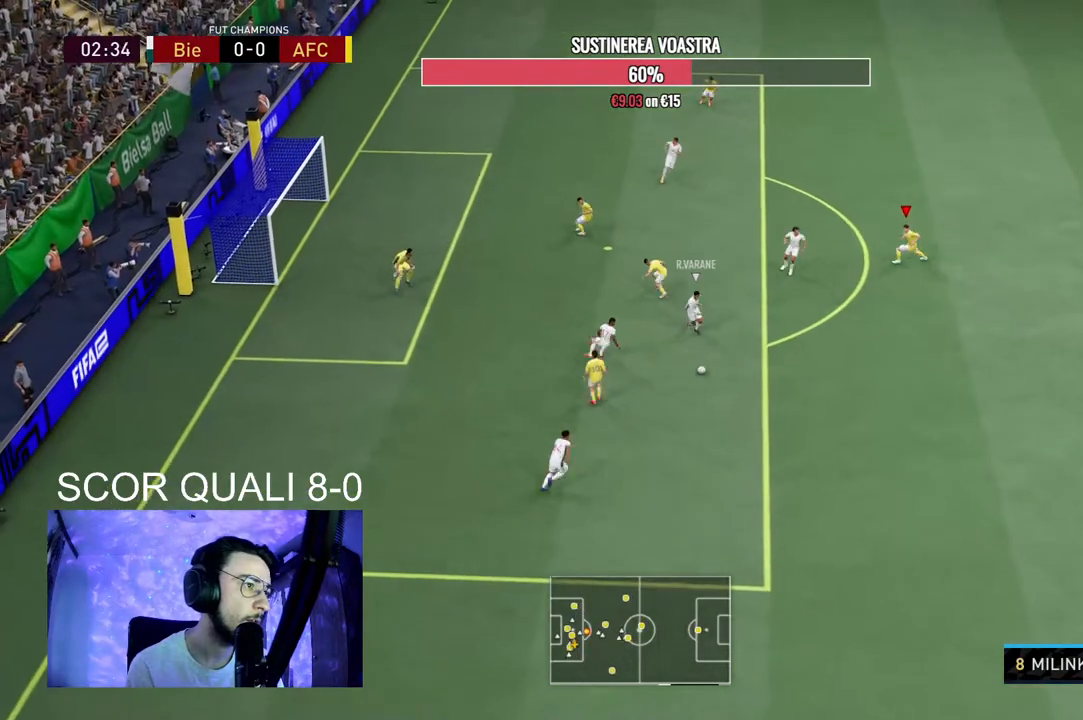
{"buttons": ["R2"], "left_stick": "down-right", "right_stick": "center", "events": [[67, "left_stick", "right"], [133, "R2", "down"], [233, "left_stick", "down-right"]]}
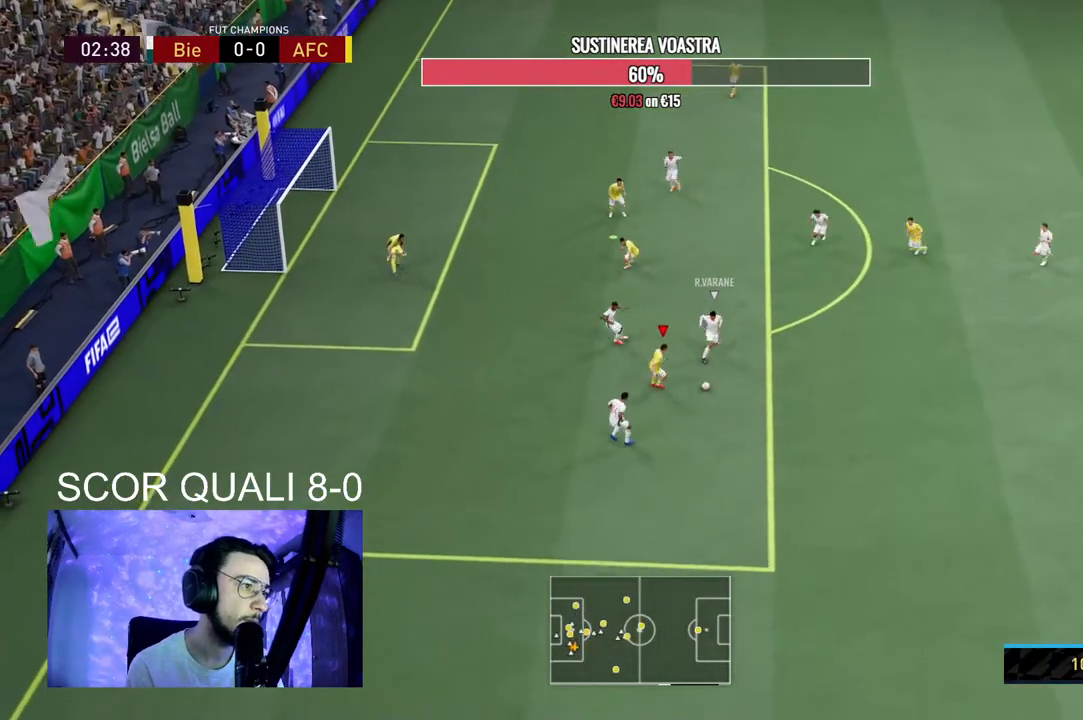
{"buttons": ["R2"], "left_stick": "down-right", "right_stick": "center", "events": []}
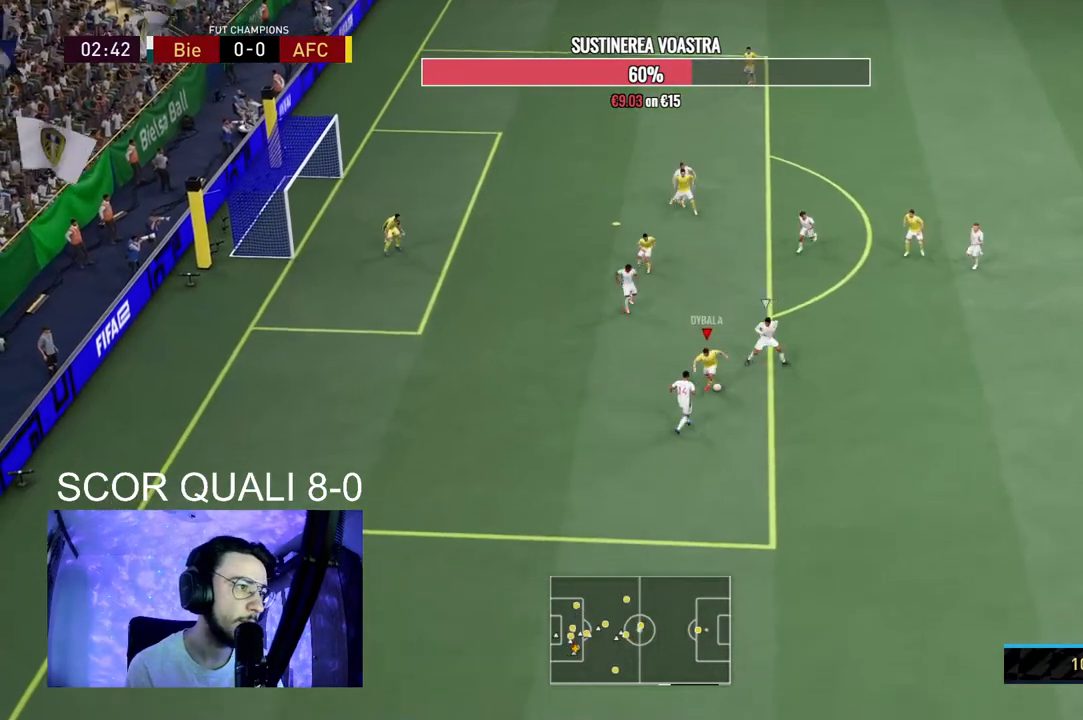
{"buttons": [], "left_stick": "right", "right_stick": "center", "events": [[300, "R2", "up"], [333, "left_stick", "right"]]}
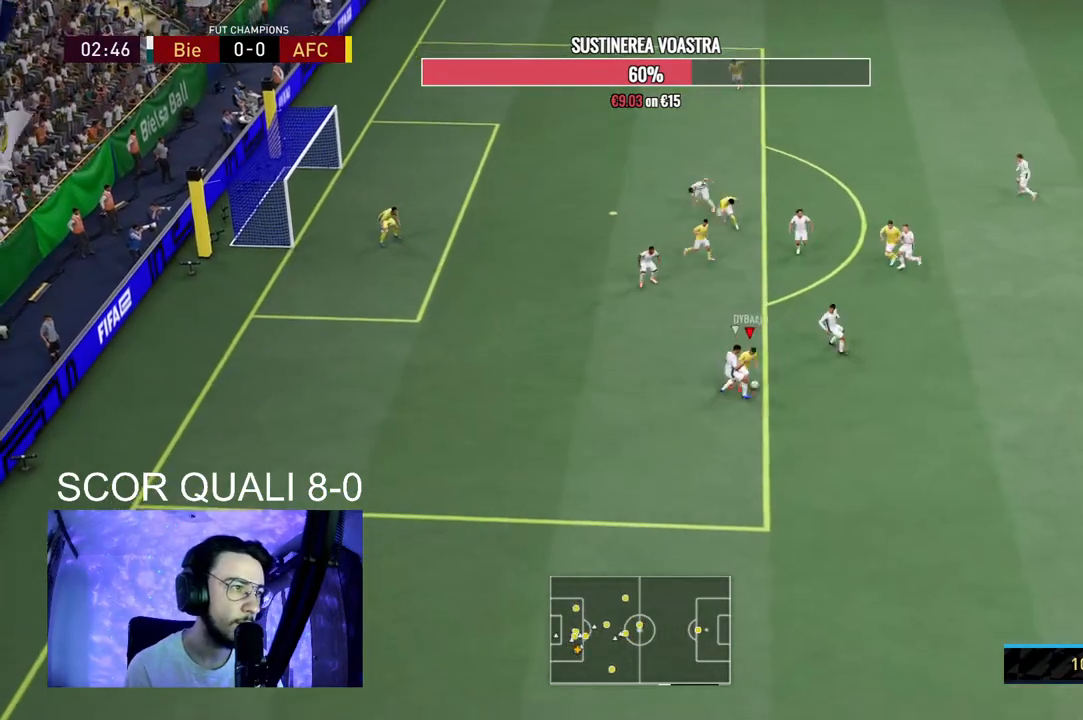
{"buttons": [], "left_stick": "right", "right_stick": "center", "events": [[67, "left_stick", "up"], [267, "left_stick", "down-right"], [433, "left_stick", "right"]]}
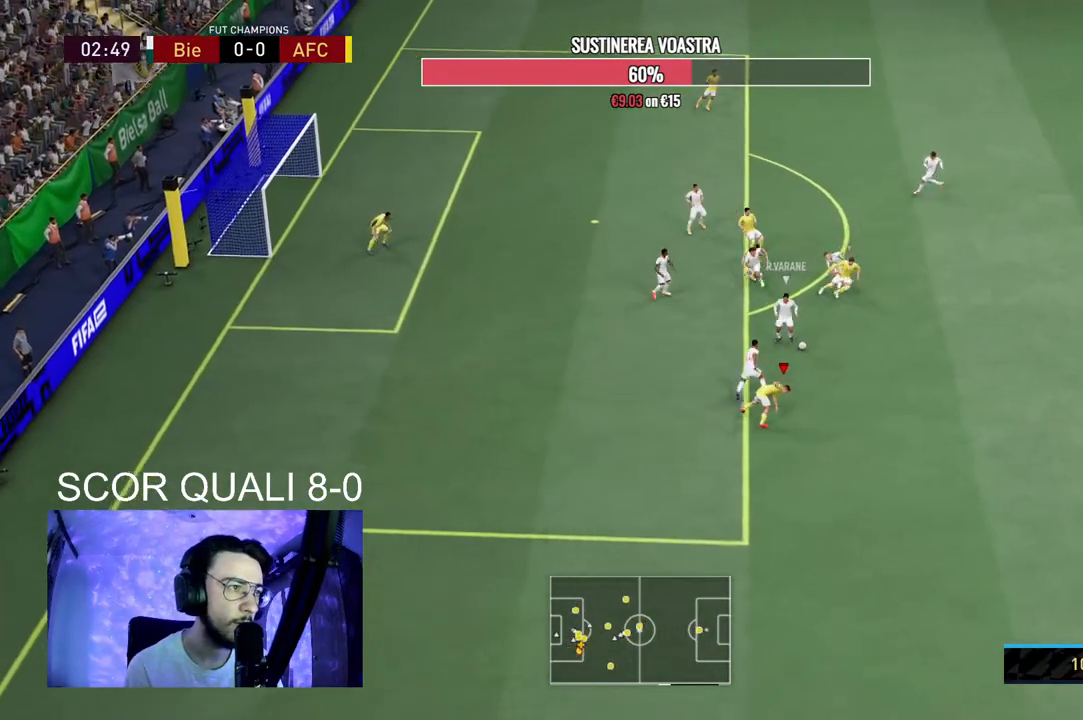
{"buttons": ["L2", "R2"], "left_stick": "down", "right_stick": "center", "events": [[67, "R2", "down"], [233, "left_stick", "down-right"], [367, "L2", "down"], [433, "left_stick", "down"]]}
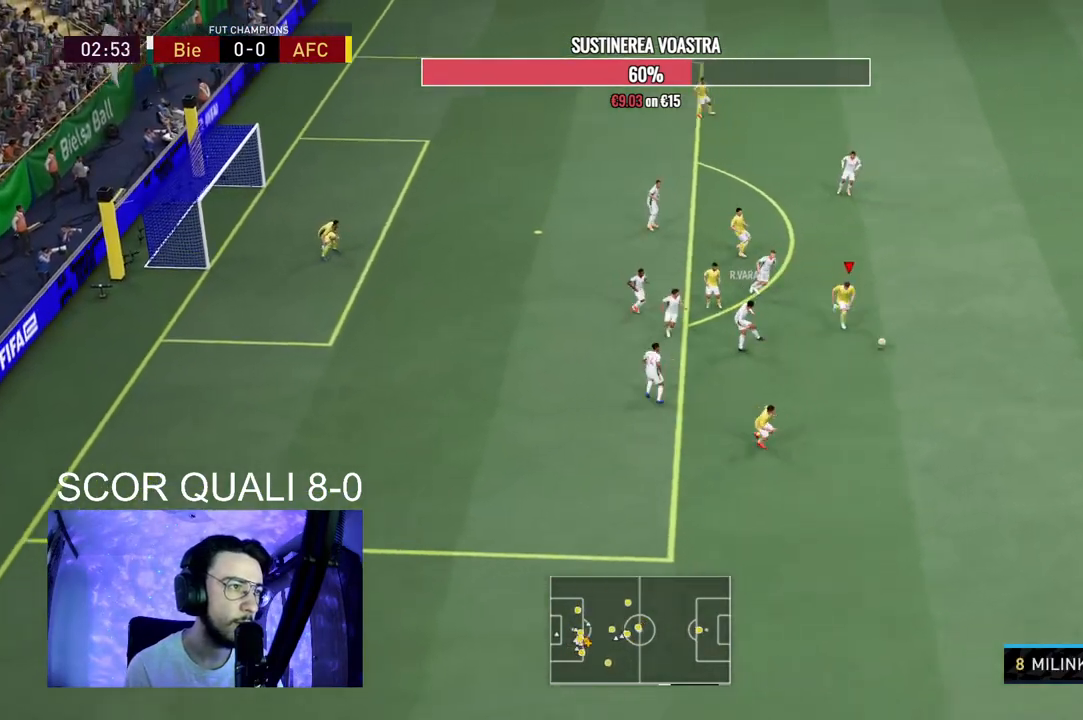
{"buttons": ["L2", "R2"], "left_stick": "down-left", "right_stick": "center", "events": [[200, "left_stick", "down-right"], [233, "L2", "up"], [267, "R2", "up"], [400, "R2", "down"], [400, "left_stick", "down-left"], [500, "L2", "down"]]}
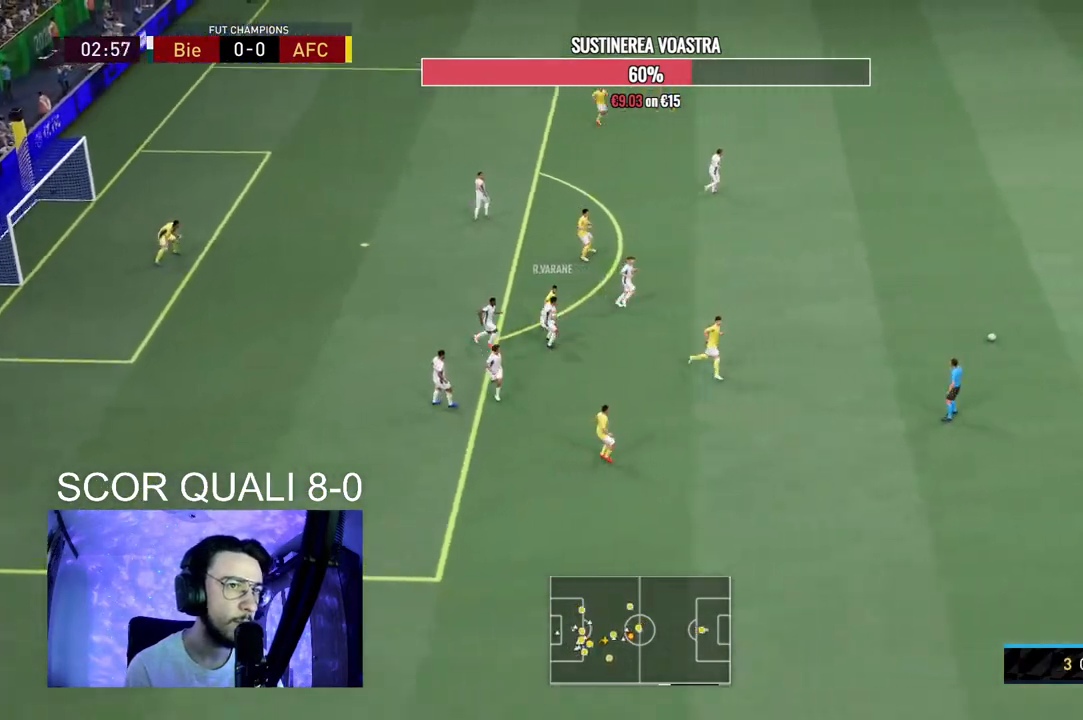
{"buttons": [], "left_stick": "down-left", "right_stick": "center", "events": [[67, "left_stick", "down"], [300, "left_stick", "down-left"], [467, "L2", "up"], [467, "R2", "up"]]}
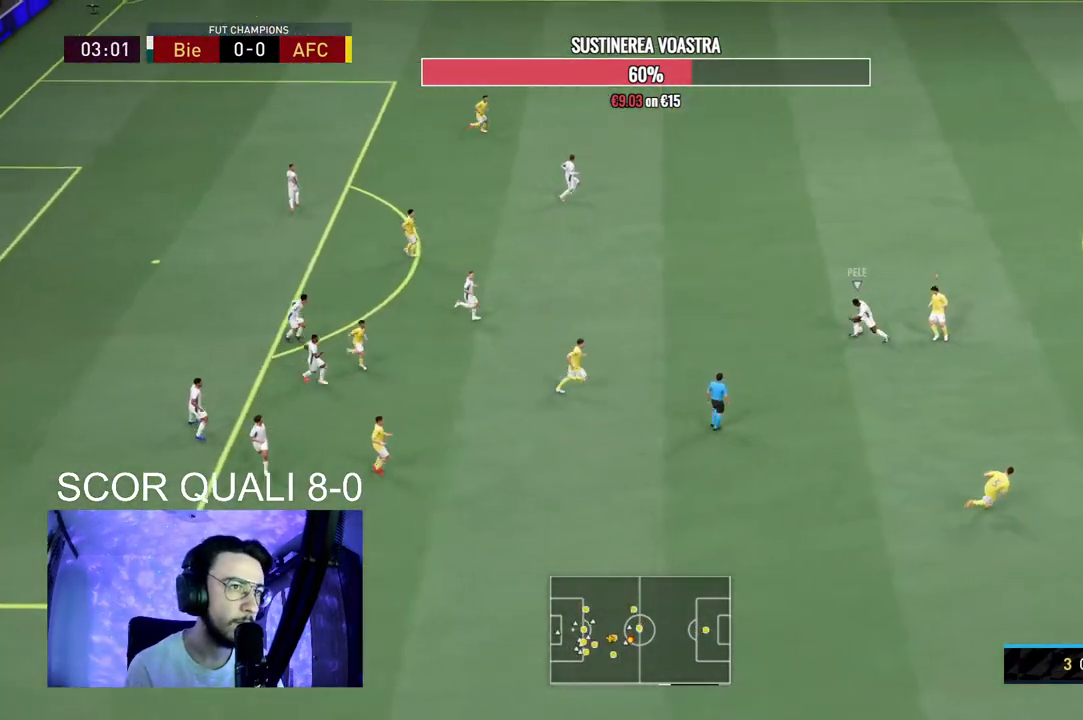
{"buttons": ["L2", "R2"], "left_stick": "up", "right_stick": "center", "events": [[33, "left_stick", "up-left"], [67, "R2", "down"], [167, "L2", "down"], [400, "left_stick", "up"]]}
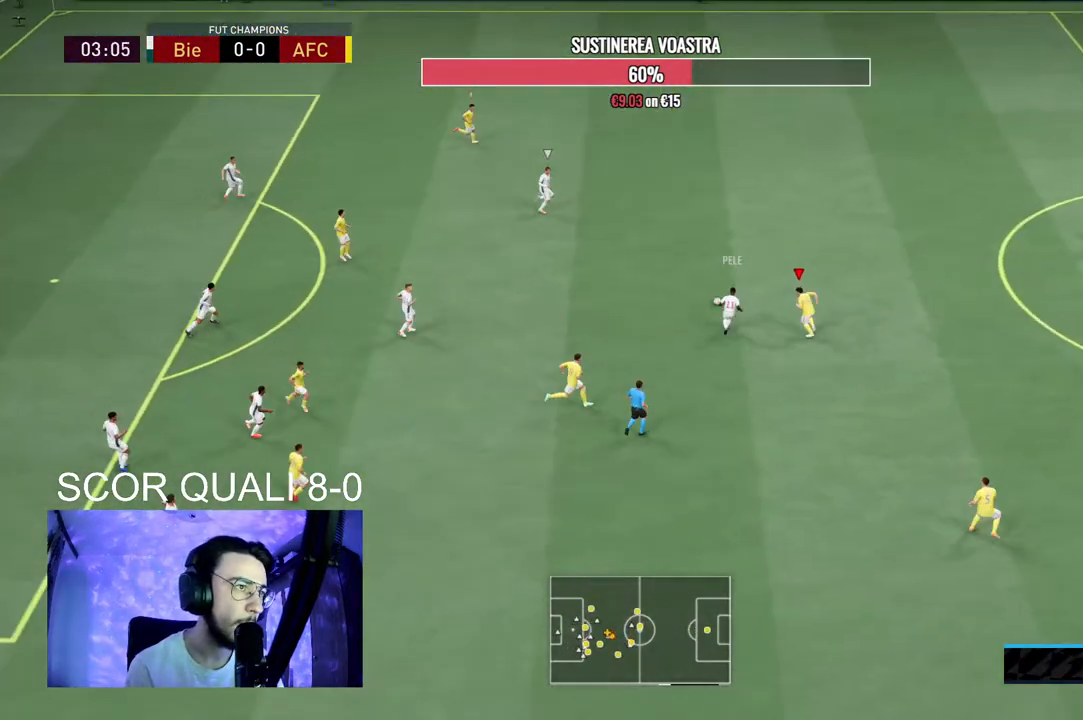
{"buttons": ["R2"], "left_stick": "up", "right_stick": "center", "events": [[167, "L2", "up"]]}
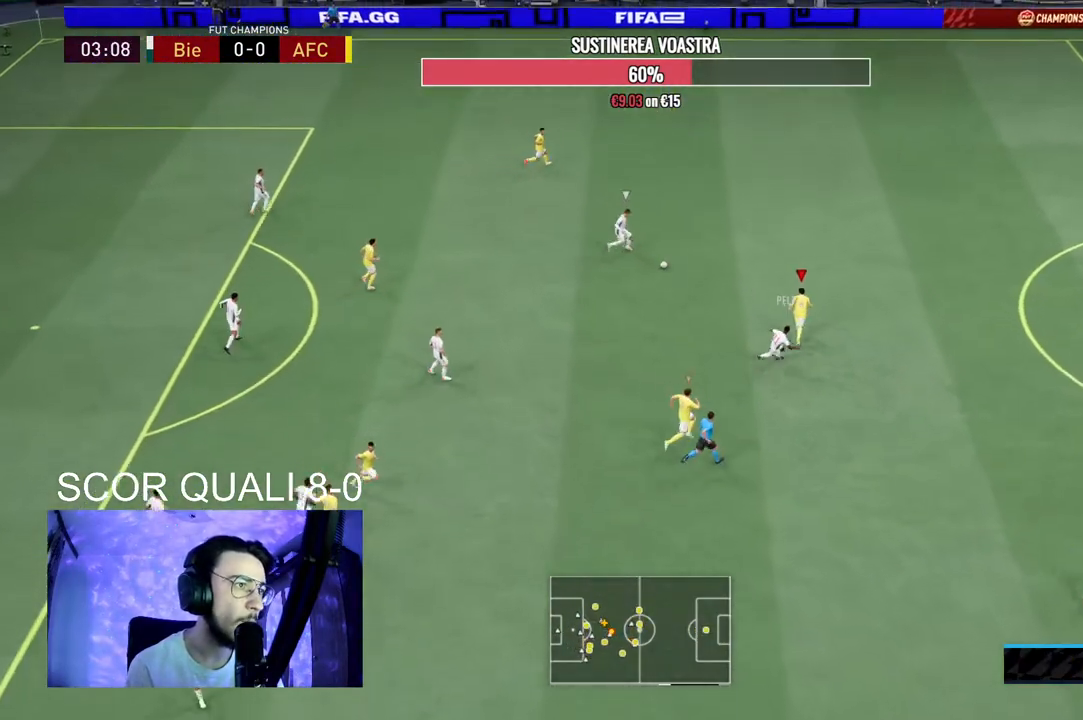
{"buttons": ["R2"], "left_stick": "up", "right_stick": "center", "events": []}
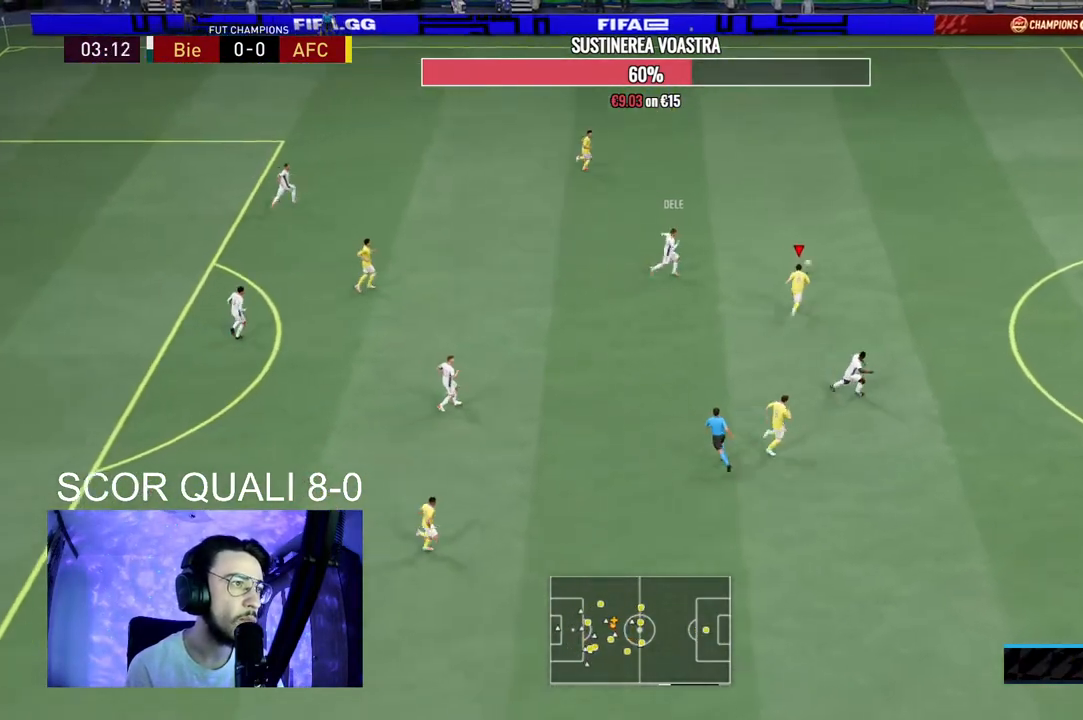
{"buttons": ["L2", "R2"], "left_stick": "down-left", "right_stick": "center", "events": [[100, "L1", "down"], [100, "R2", "up"], [200, "R2", "down"], [233, "L1", "up"], [233, "left_stick", "left"], [267, "L2", "down"], [333, "left_stick", "down-left"]]}
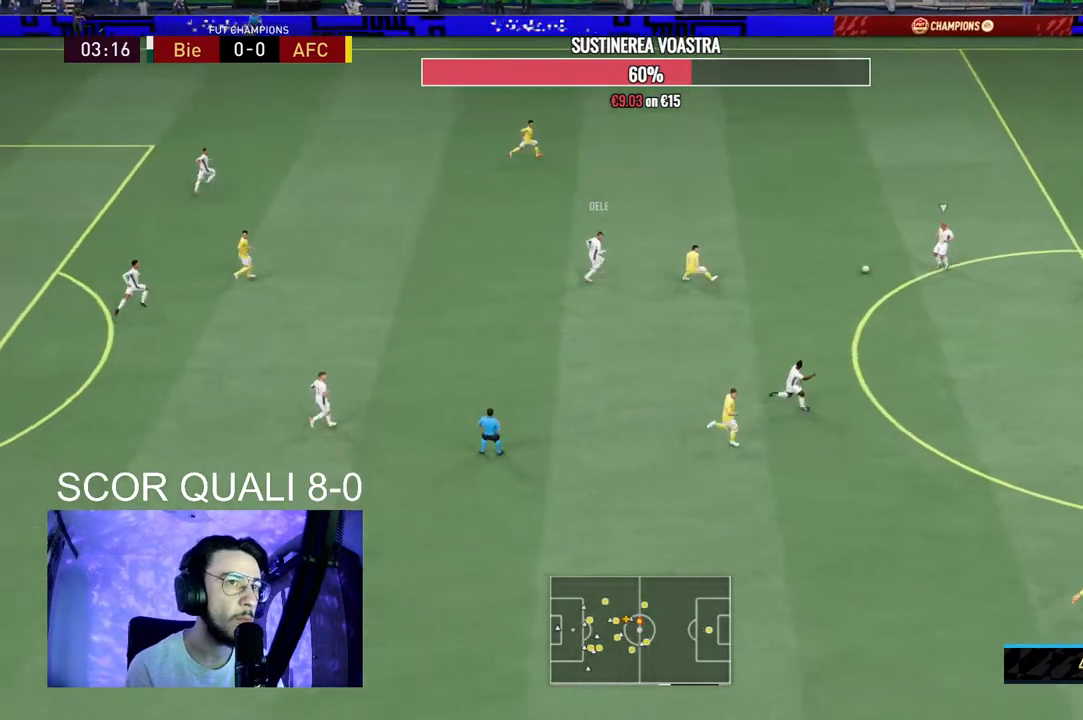
{"buttons": ["L2", "R2"], "left_stick": "down-left", "right_stick": "center", "events": []}
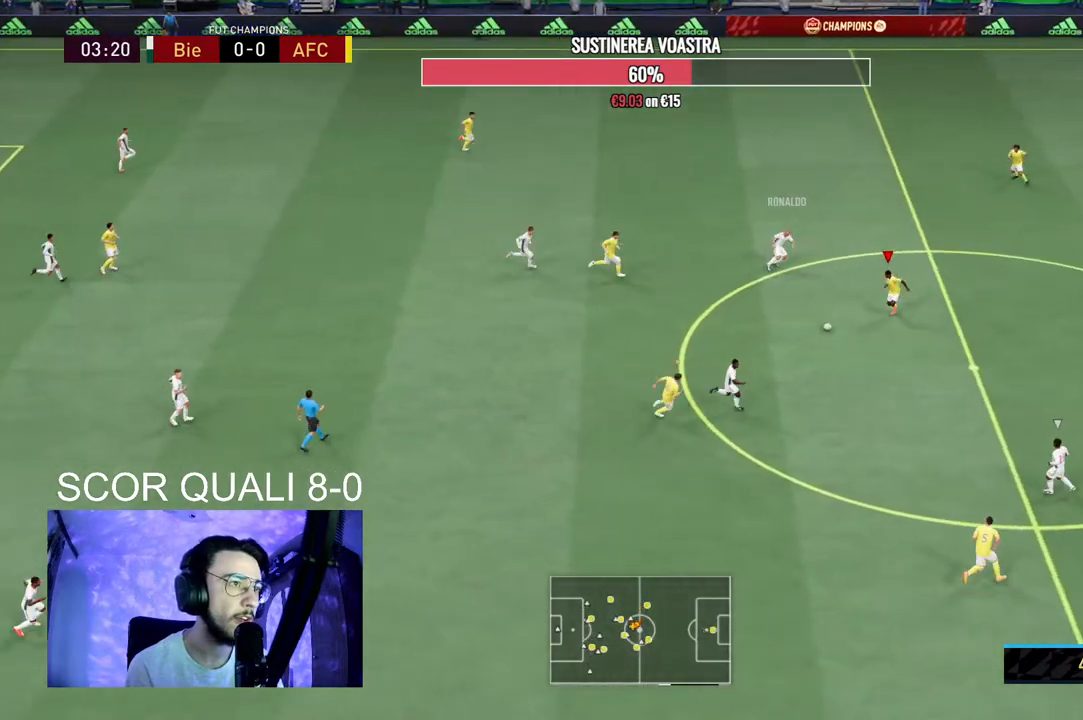
{"buttons": ["L2", "R2"], "left_stick": "right", "right_stick": "center", "events": [[100, "R2", "up"], [100, "left_stick", "down"], [200, "R2", "down"], [233, "left_stick", "down-right"], [500, "left_stick", "right"]]}
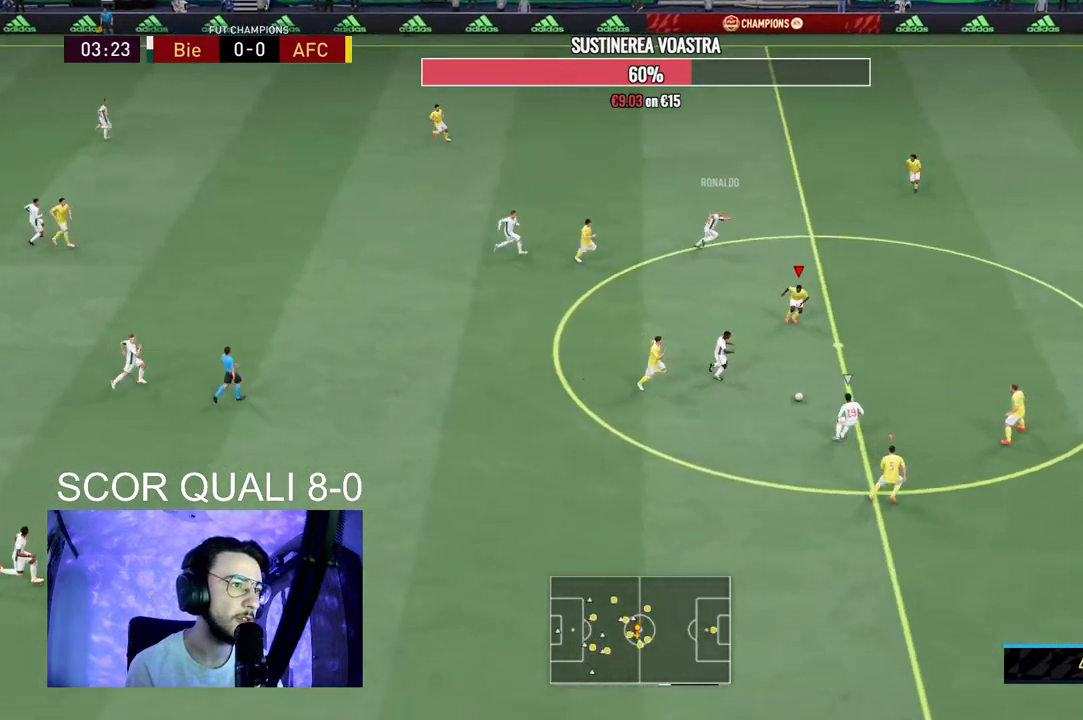
{"buttons": ["L2", "R2"], "left_stick": "up", "right_stick": "center", "events": [[67, "L2", "up"], [167, "R2", "up"], [200, "left_stick", "down"], [267, "L2", "down"], [267, "R2", "down"], [300, "left_stick", "up-left"], [367, "left_stick", "up"]]}
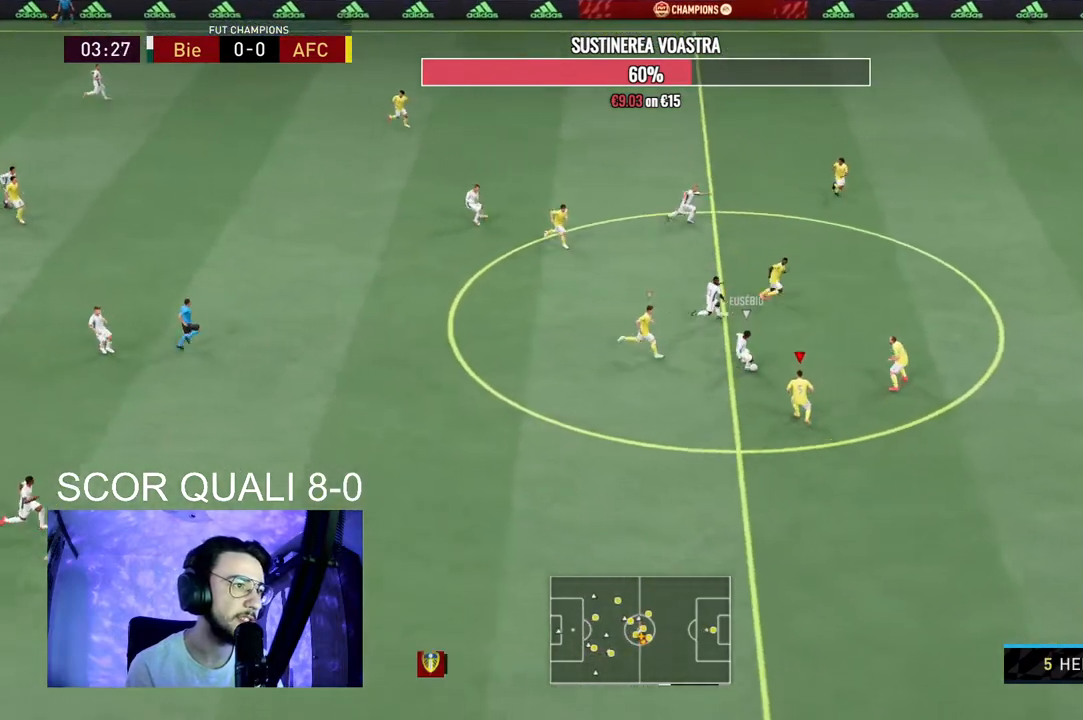
{"buttons": ["L2", "R2"], "left_stick": "up", "right_stick": "center", "events": [[233, "L2", "up"], [467, "L2", "down"]]}